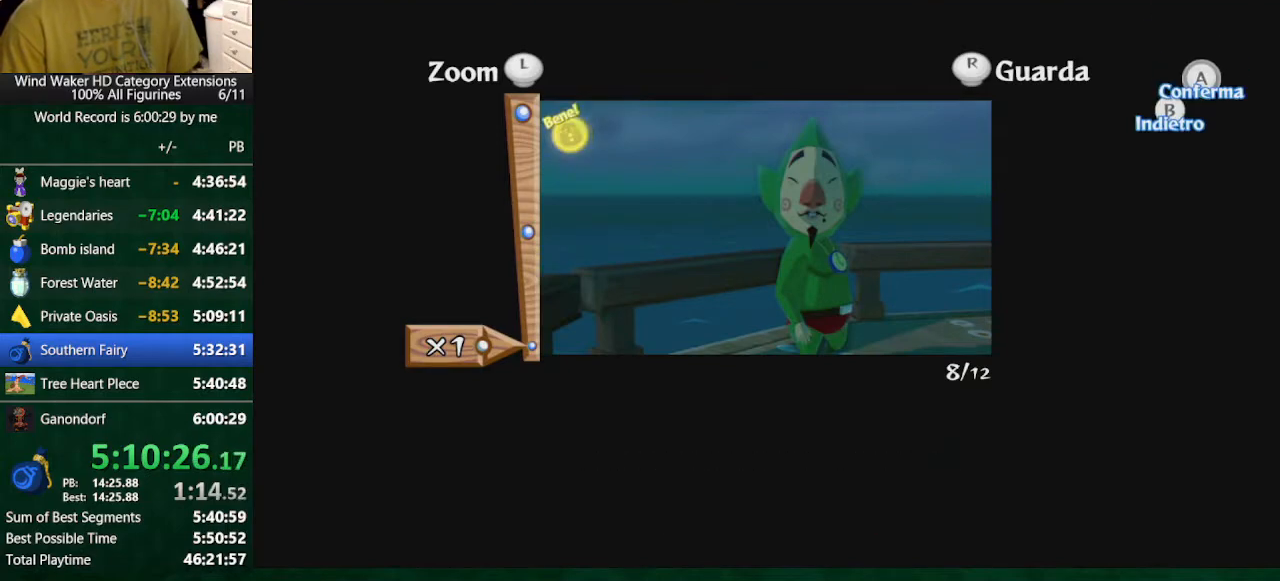
Gameplay with a controller (Nintendo layout); each line is a JSON object with the inputs held at the frame after it. "button_events" lists button changes between this image and that frame as [ms after this image, input, new state], when the widget could be followed in between (sticks are given only as held states). Not read: L3 R3 TOUCHPAD.
{"buttons": [], "left_stick": "right", "right_stick": "center", "button_events": [[33, "B", "up"]]}
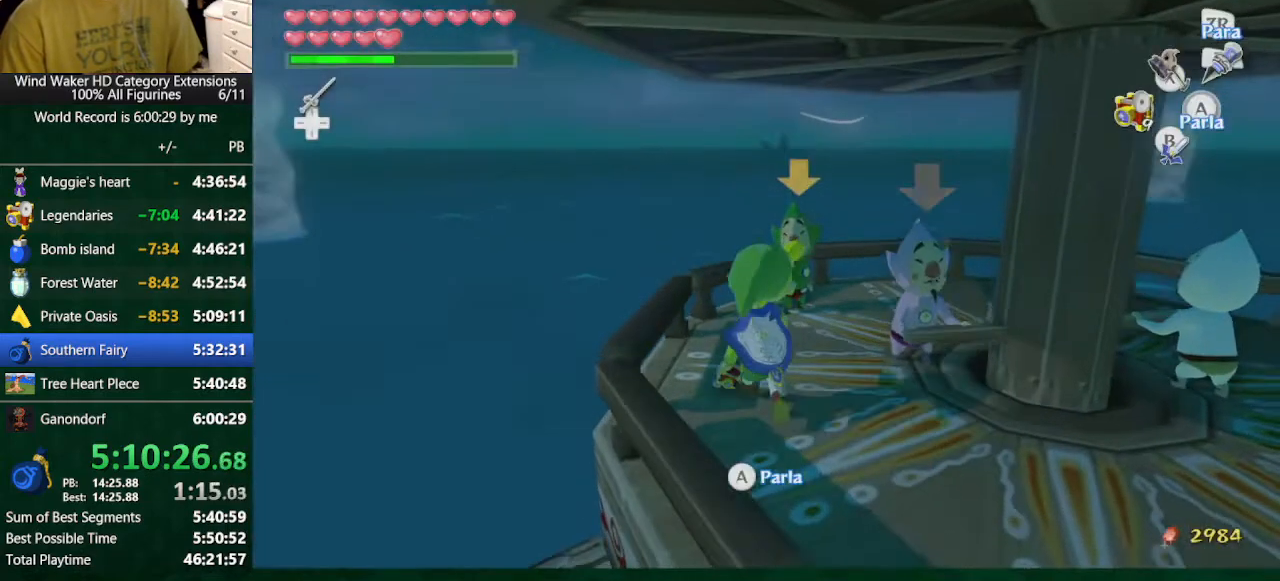
{"buttons": ["A"], "left_stick": "center", "right_stick": "center", "button_events": [[67, "A", "down"], [133, "A", "up"], [233, "A", "down"], [333, "A", "up"], [433, "A", "down"]]}
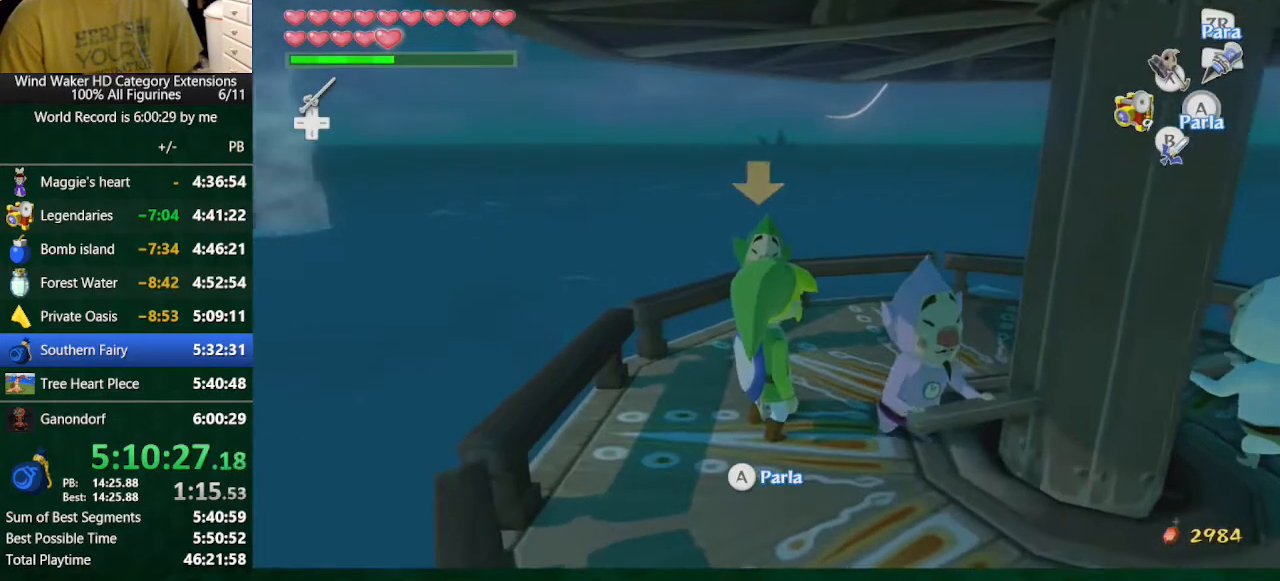
{"buttons": [], "left_stick": "center", "right_stick": "center", "button_events": [[33, "A", "up"], [333, "A", "down"], [433, "A", "up"]]}
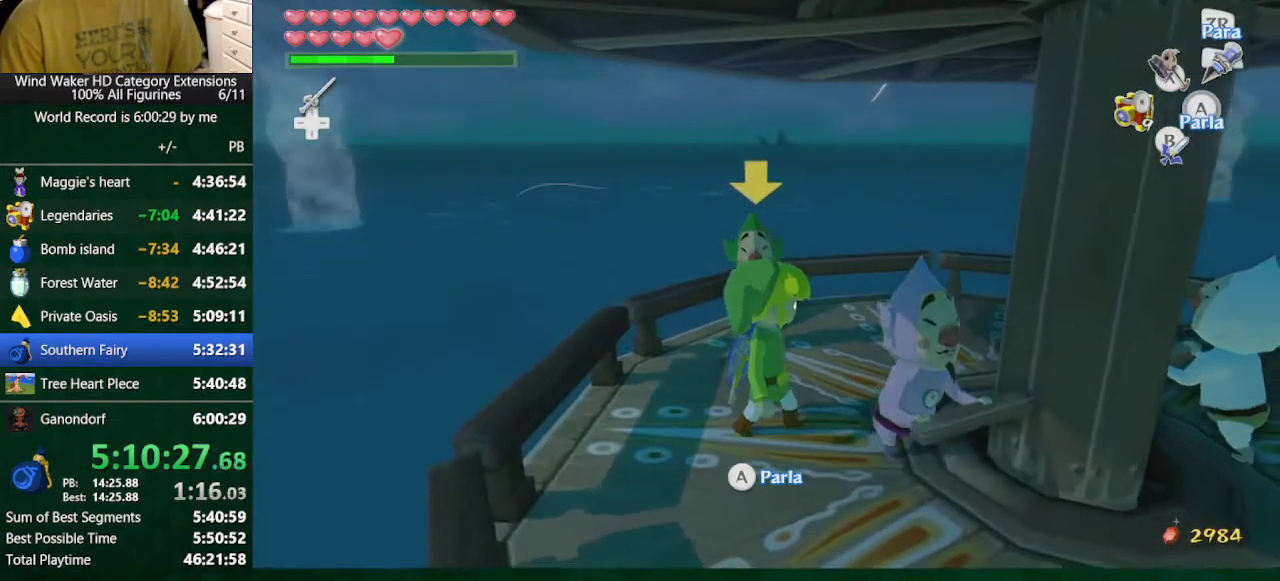
{"buttons": ["B"], "left_stick": "center", "right_stick": "center", "button_events": [[33, "A", "down"], [100, "A", "up"], [500, "B", "down"]]}
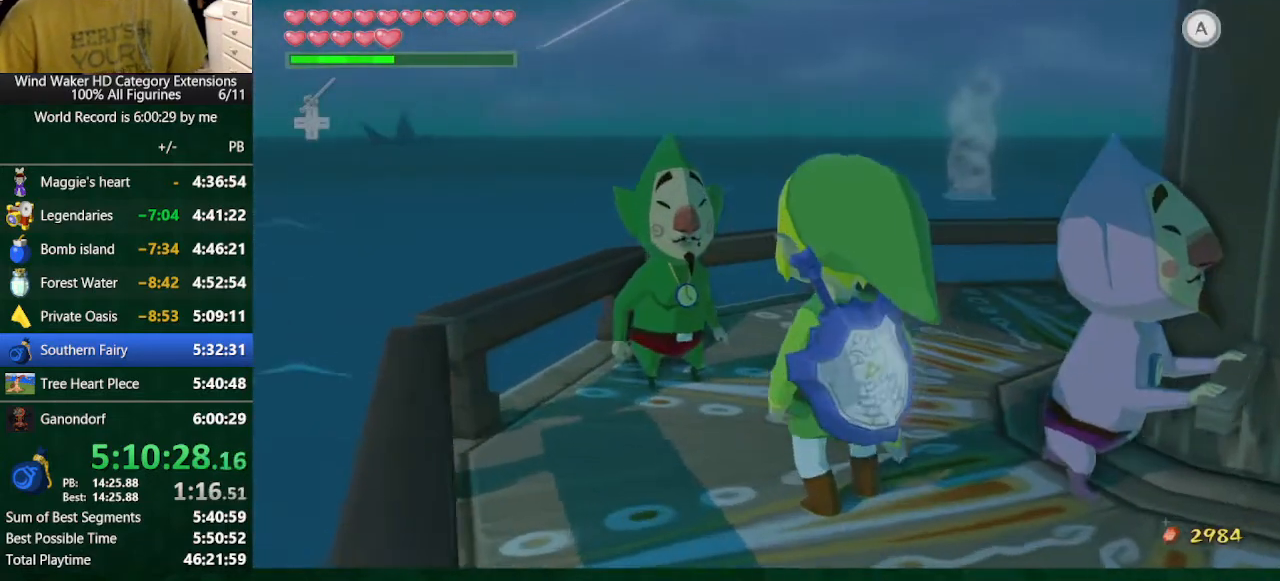
{"buttons": ["B"], "left_stick": "center", "right_stick": "center", "button_events": []}
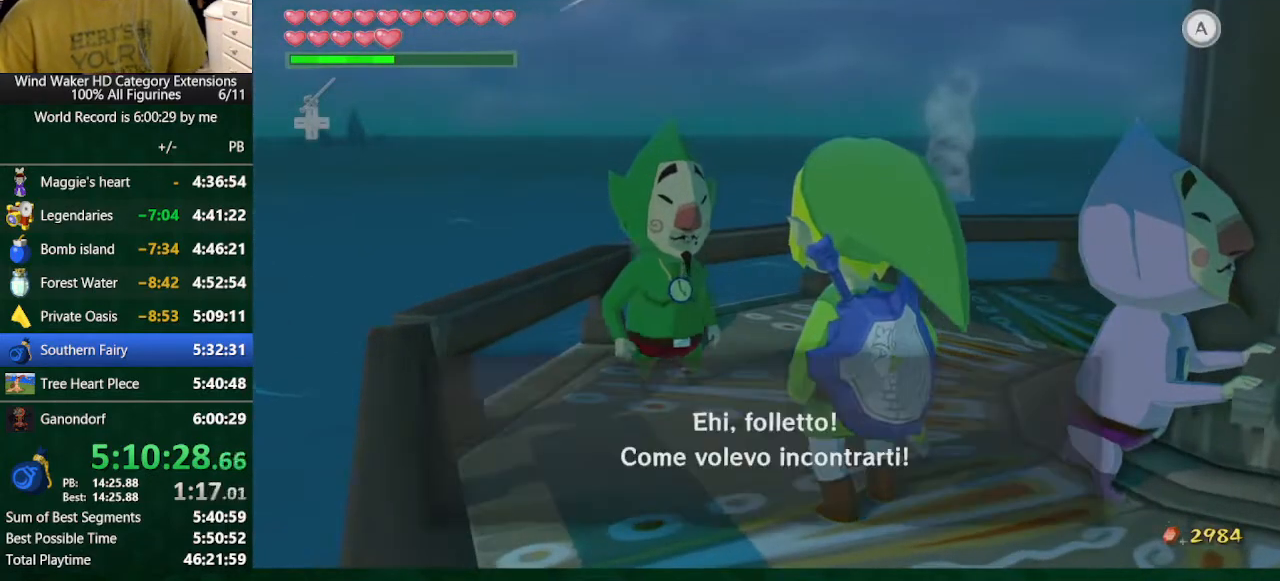
{"buttons": ["B"], "left_stick": "center", "right_stick": "center", "button_events": []}
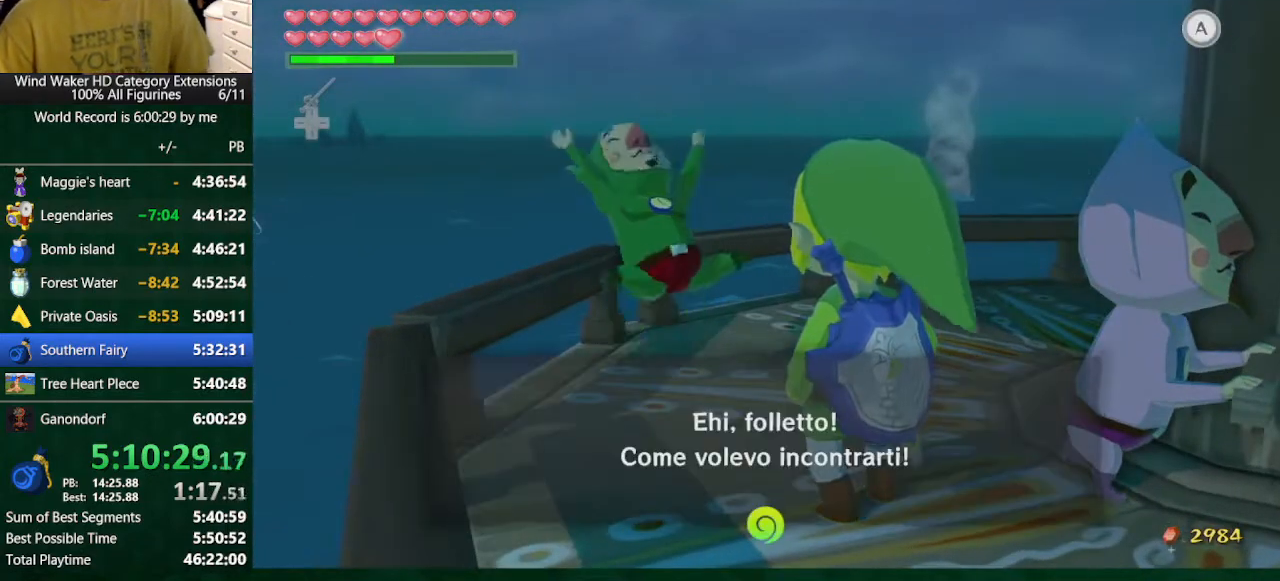
{"buttons": ["A", "B"], "left_stick": "center", "right_stick": "center", "button_events": [[300, "A", "down"], [367, "A", "up"], [467, "A", "down"]]}
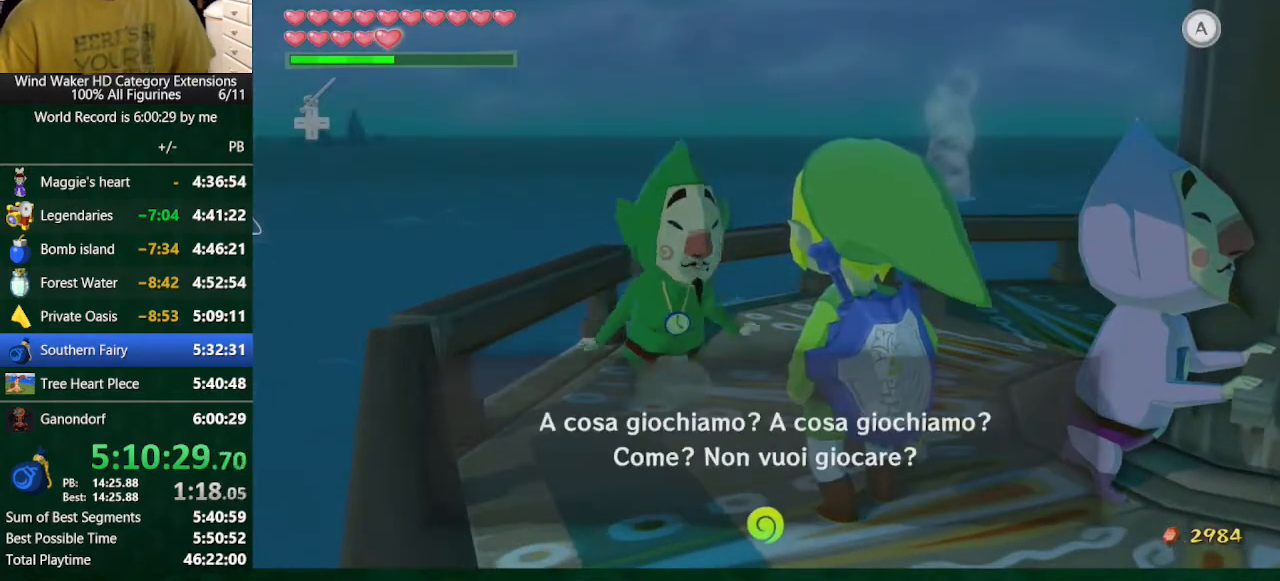
{"buttons": ["B"], "left_stick": "center", "right_stick": "center", "button_events": [[67, "A", "up"], [233, "A", "down"], [433, "A", "up"]]}
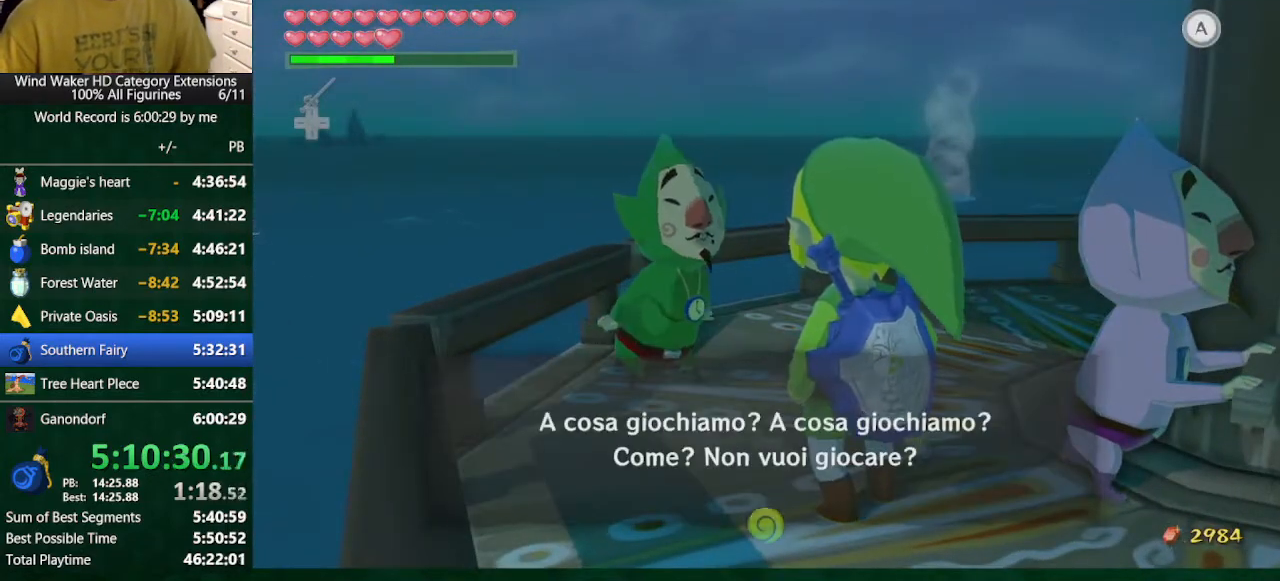
{"buttons": ["A", "B"], "left_stick": "center", "right_stick": "center"}
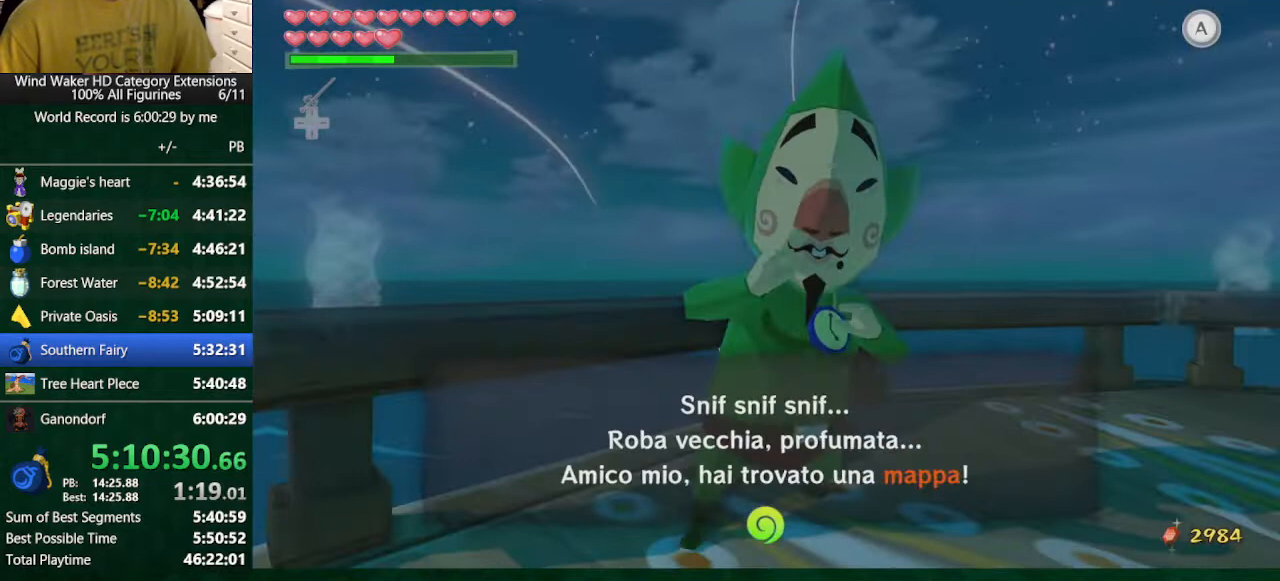
{"buttons": ["B"], "left_stick": "center", "right_stick": "center"}
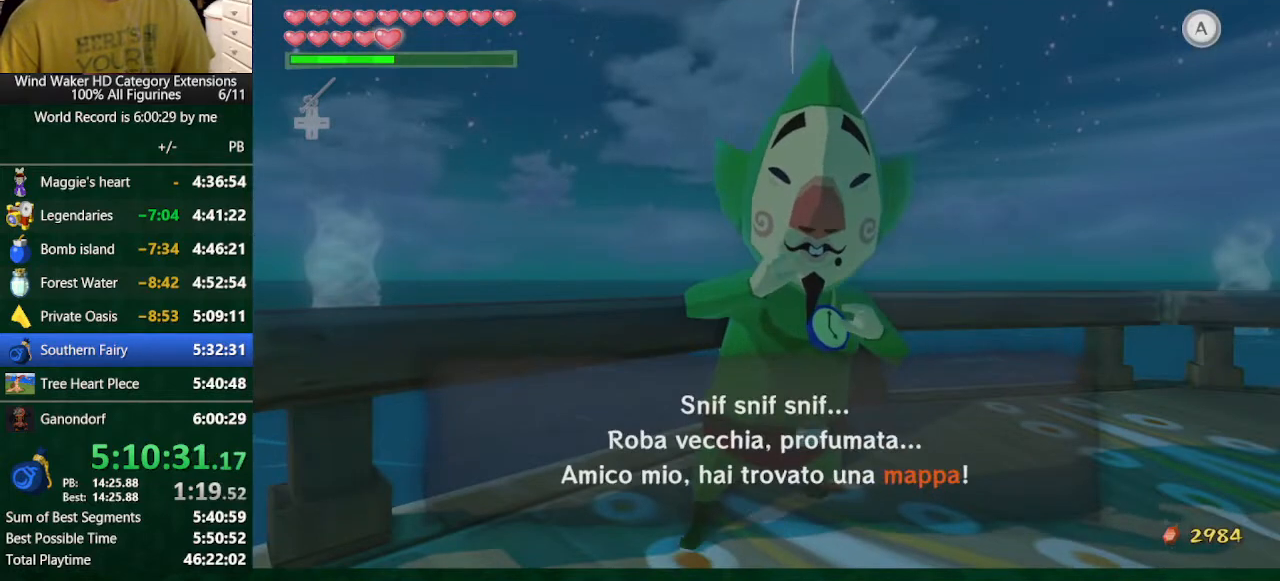
{"buttons": ["A", "B"], "left_stick": "center", "right_stick": "center", "button_events": [[67, "A", "down"], [267, "A", "up"], [467, "A", "down"]]}
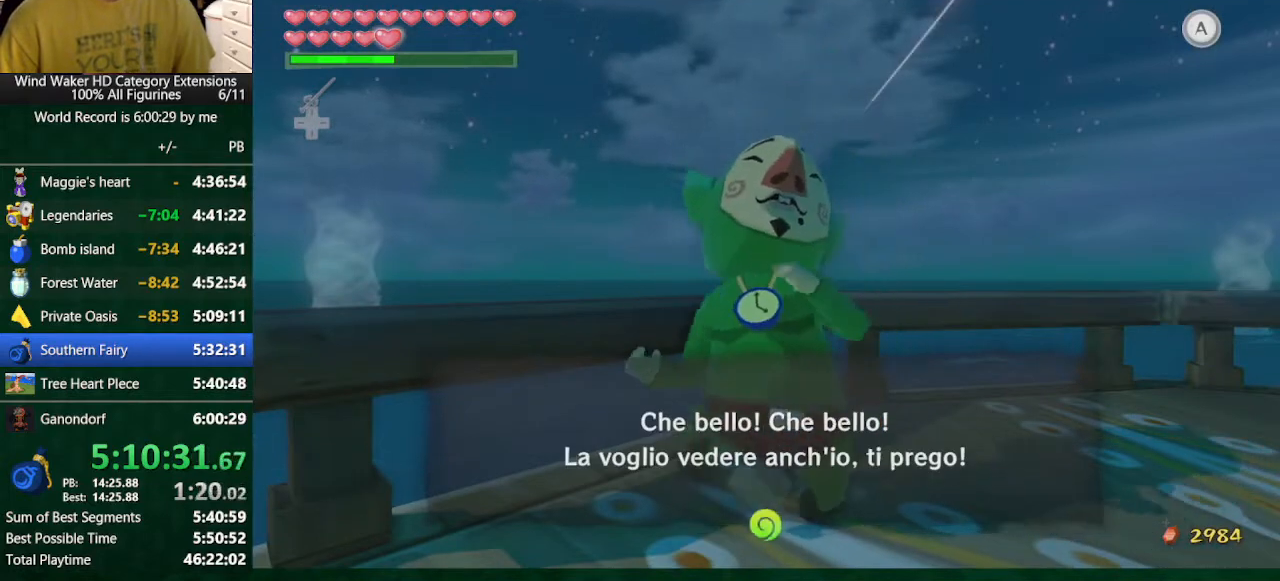
{"buttons": ["A", "B"], "left_stick": "center", "right_stick": "center", "button_events": [[33, "A", "up"], [133, "A", "down"], [200, "A", "up"], [433, "A", "down"]]}
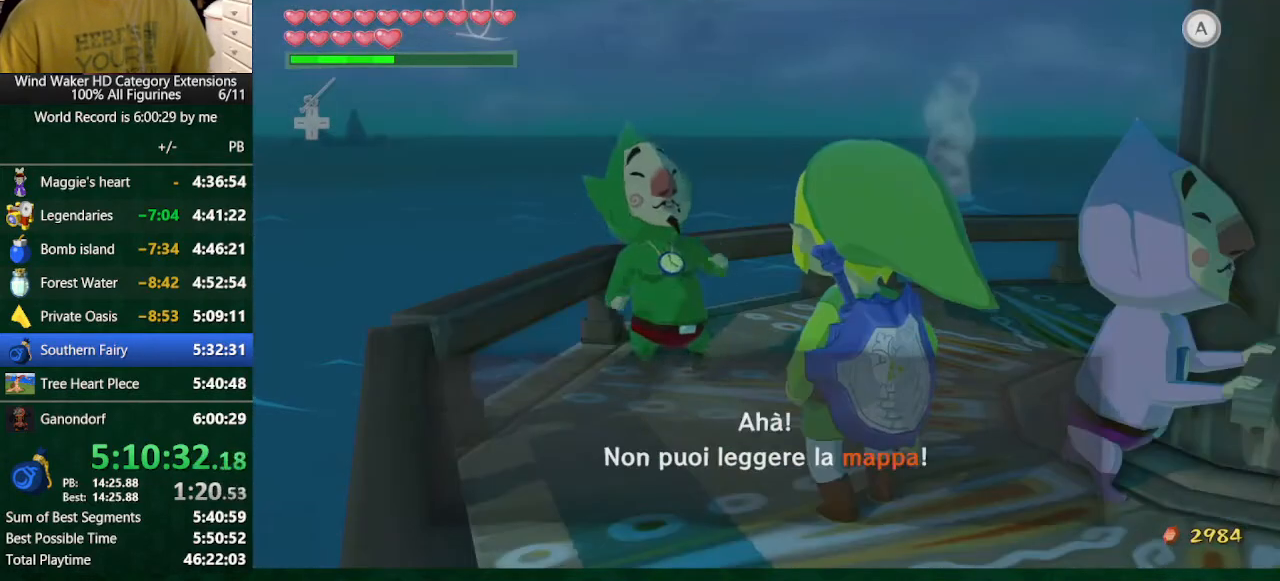
{"buttons": ["B"], "left_stick": "center", "right_stick": "center", "button_events": [[167, "A", "up"], [267, "A", "down"], [333, "A", "up"], [400, "A", "down"], [500, "A", "up"]]}
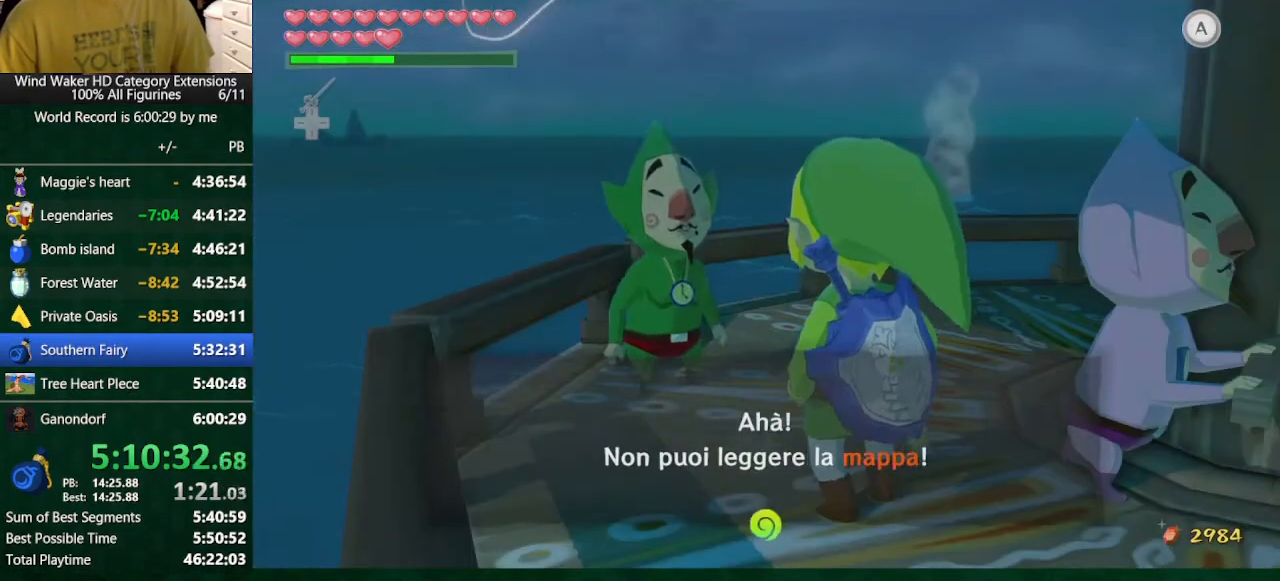
{"buttons": ["A", "B"], "left_stick": "center", "right_stick": "center", "button_events": [[67, "A", "down"], [133, "A", "up"], [200, "A", "down"], [433, "A", "up"], [500, "A", "down"]]}
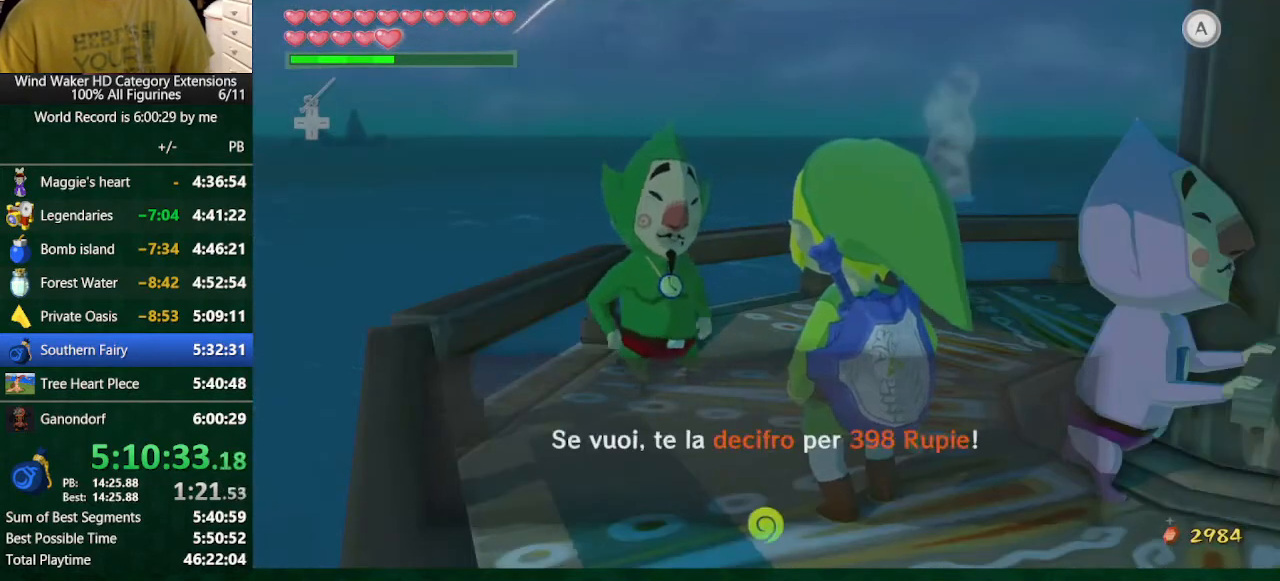
{"buttons": ["A", "B"], "left_stick": "center", "right_stick": "center", "button_events": [[67, "A", "up"], [467, "A", "down"]]}
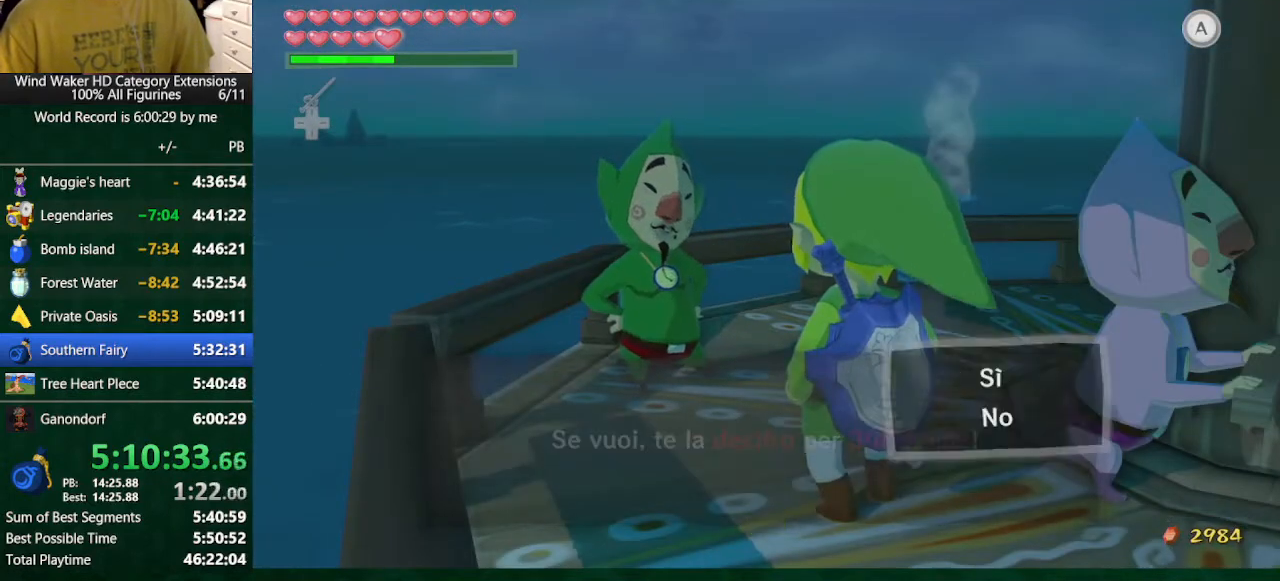
{"buttons": ["B"], "left_stick": "center", "right_stick": "center", "button_events": [[33, "A", "up"], [133, "A", "down"], [367, "A", "up"]]}
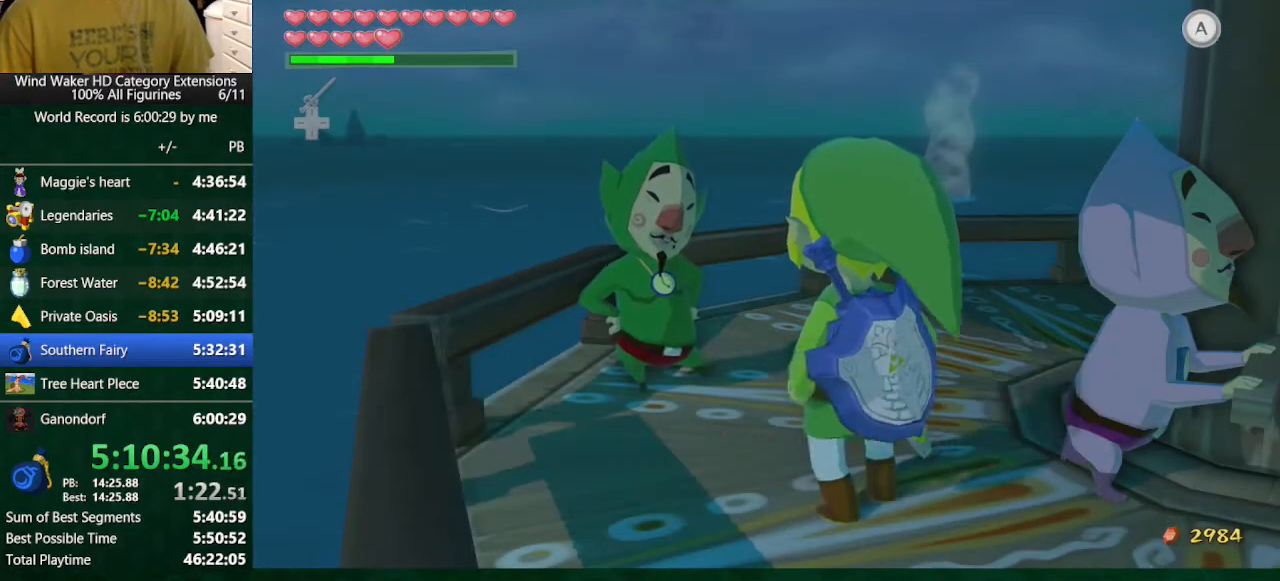
{"buttons": ["B"], "left_stick": "center", "right_stick": "center", "button_events": [[67, "A", "down"], [133, "A", "up"], [200, "A", "down"], [300, "A", "up"], [367, "A", "down"], [467, "A", "up"]]}
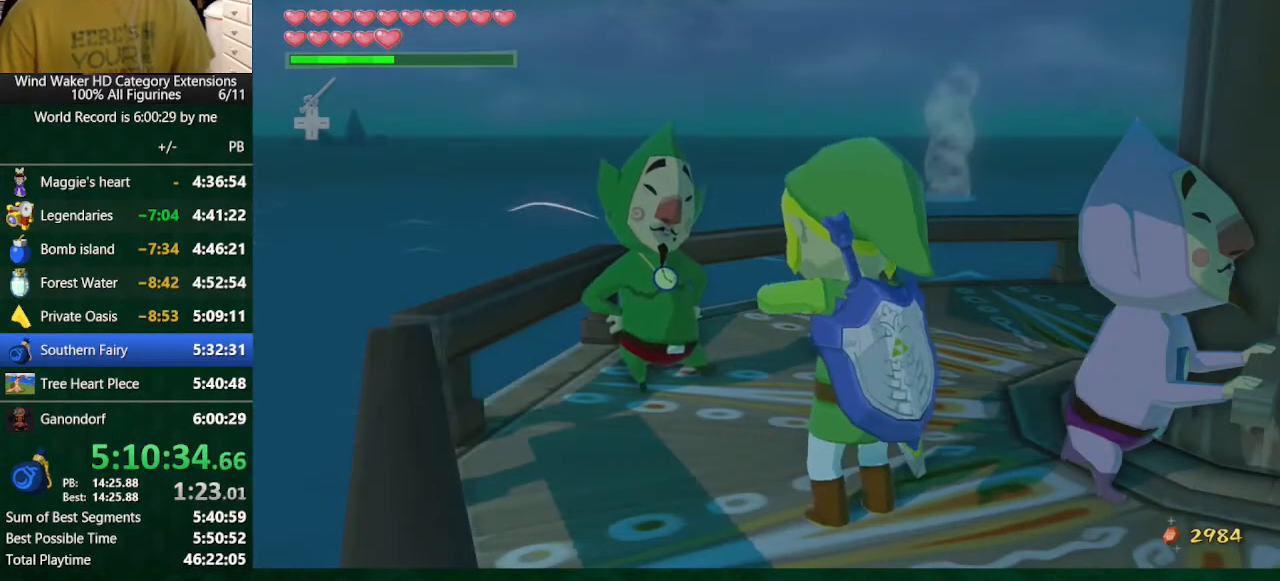
{"buttons": ["B"], "left_stick": "center", "right_stick": "center", "button_events": [[33, "A", "down"], [100, "A", "up"], [200, "A", "down"], [267, "A", "up"]]}
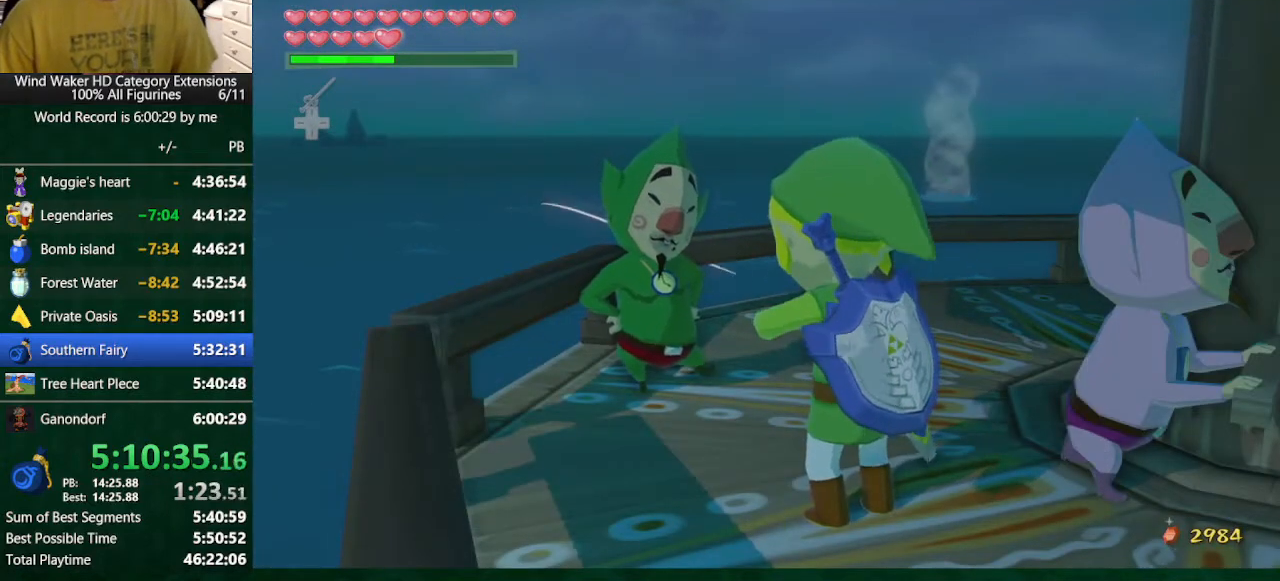
{"buttons": ["B"], "left_stick": "center", "right_stick": "center", "button_events": []}
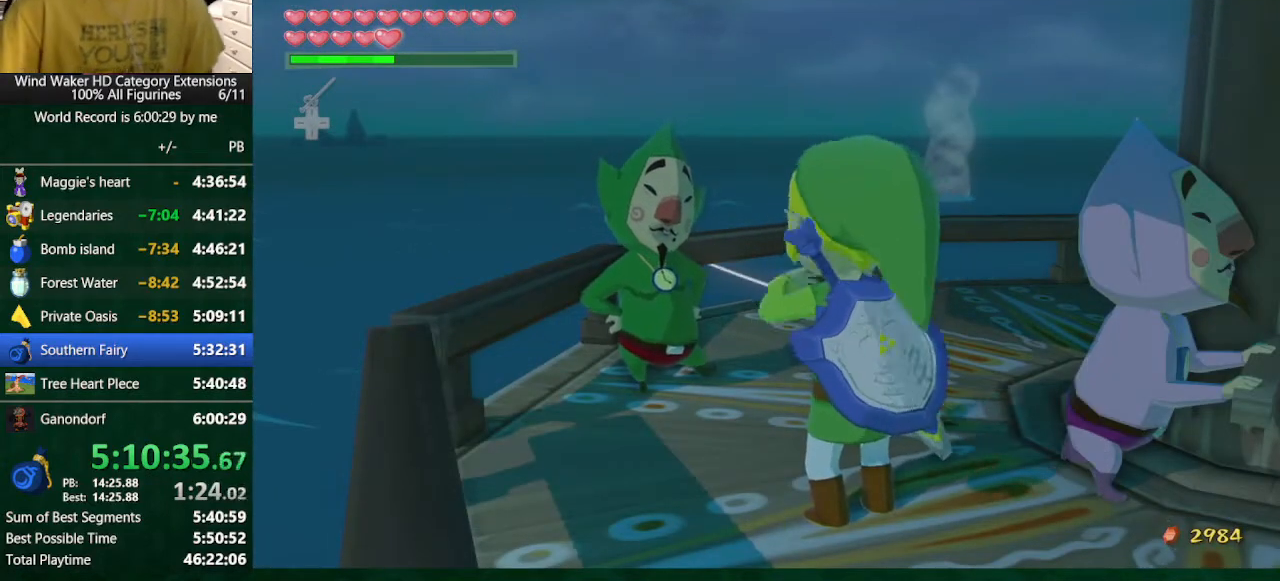
{"buttons": [], "left_stick": "center", "right_stick": "center", "button_events": [[500, "B", "up"]]}
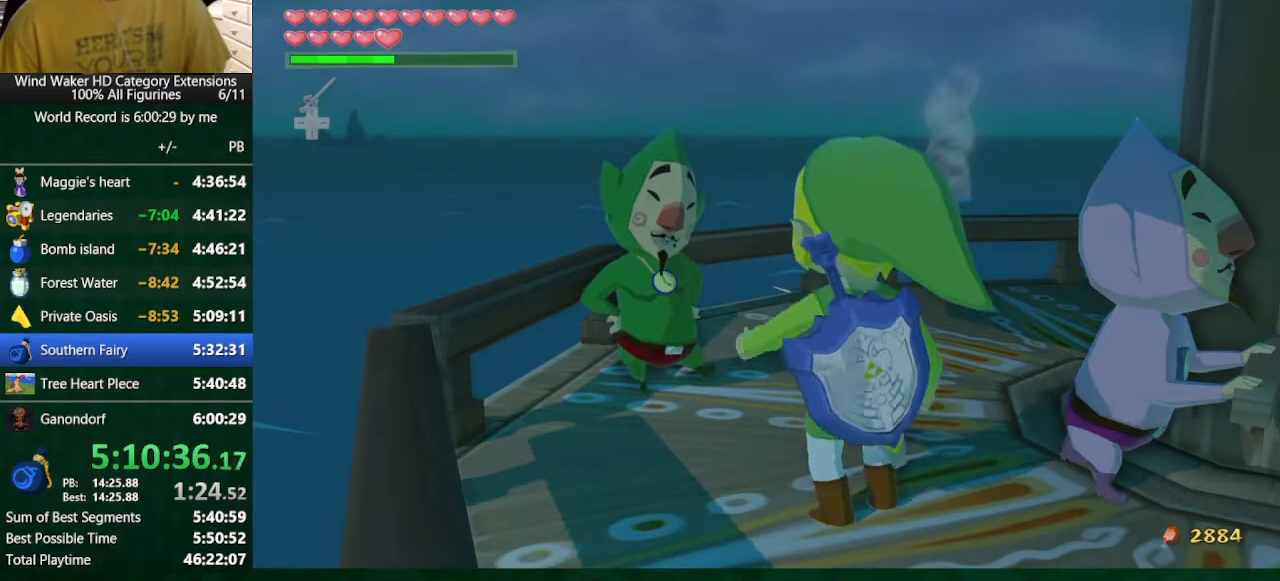
{"buttons": ["A", "B"], "left_stick": "center", "right_stick": "center", "button_events": [[200, "A", "down"], [267, "A", "up"], [300, "B", "down"], [367, "B", "up"], [467, "B", "down"], [500, "A", "down"]]}